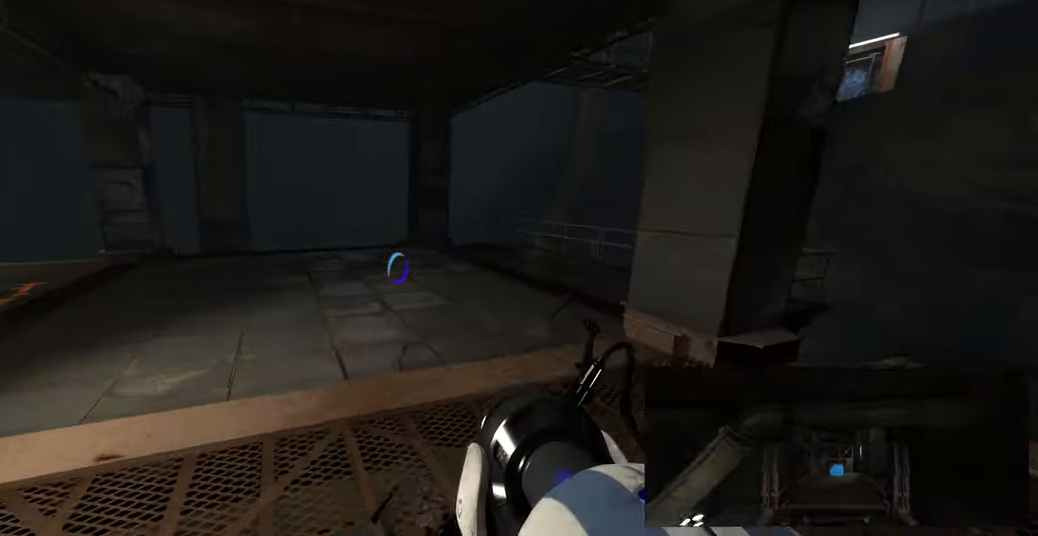
Gameplay with keyboard and mouse; each line is a JSON object with the keys and mouse buttons held at the frame after it. "events" lists presses ("down") and releases ("up") of "a", "ctrl", "d", "e", "f", "q", "r", "s", "shift", "space", "tab", "w", "mouse_left", "mouse_wheel", "mouse_right", "mouse_mb4" and "mouse_mb5" between this image and that frame as [ms after this image, input, new state], when the widget could be followed in between. "mouse_left", "mouse_wheel", "mouse_right", "mouse_mb4", "mouse_mb5" = the "left", "wheel", "right", "mb4", "mb5" buttons of the "mouse" list. No other keys are recorded. "wheel" means that the mouse wheel is clicked or scrolled. Mouse movement is not recorded.
{"keys": [], "mouse": [], "events": [[83, "a", "up"]]}
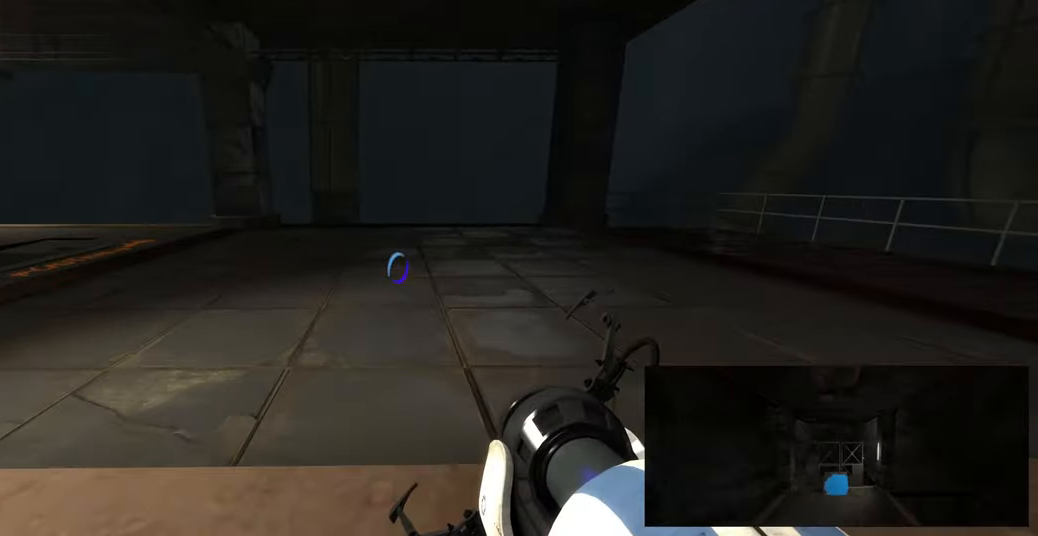
{"keys": [], "mouse": [], "events": []}
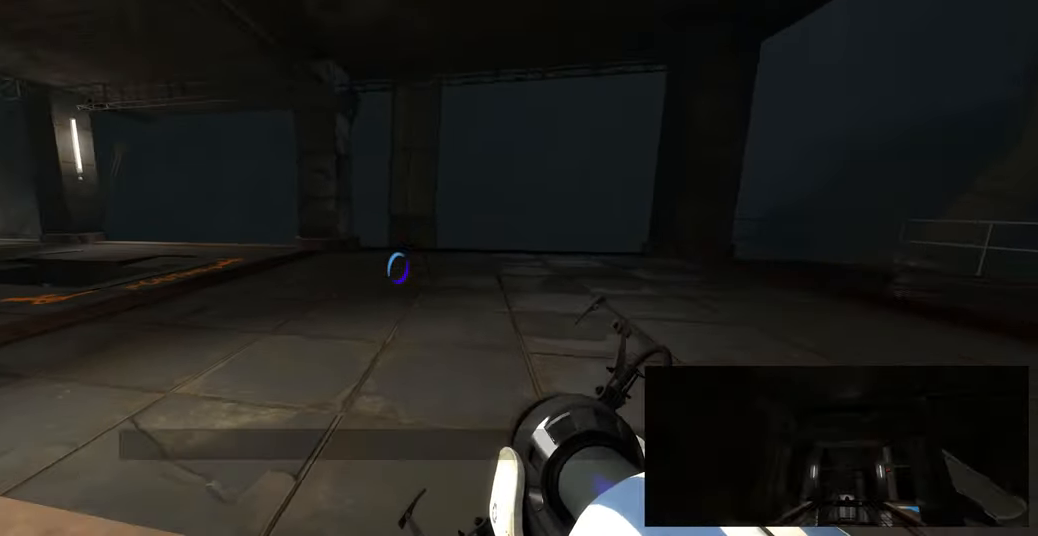
{"keys": [], "mouse": [], "events": []}
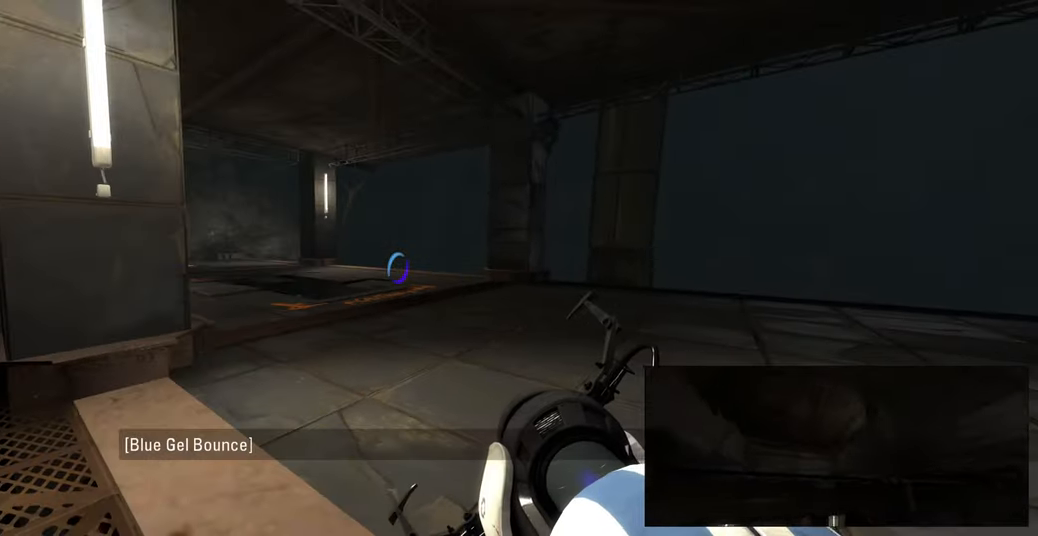
{"keys": ["d", "w"], "mouse": [], "events": [[83, "w", "down"], [183, "d", "down"]]}
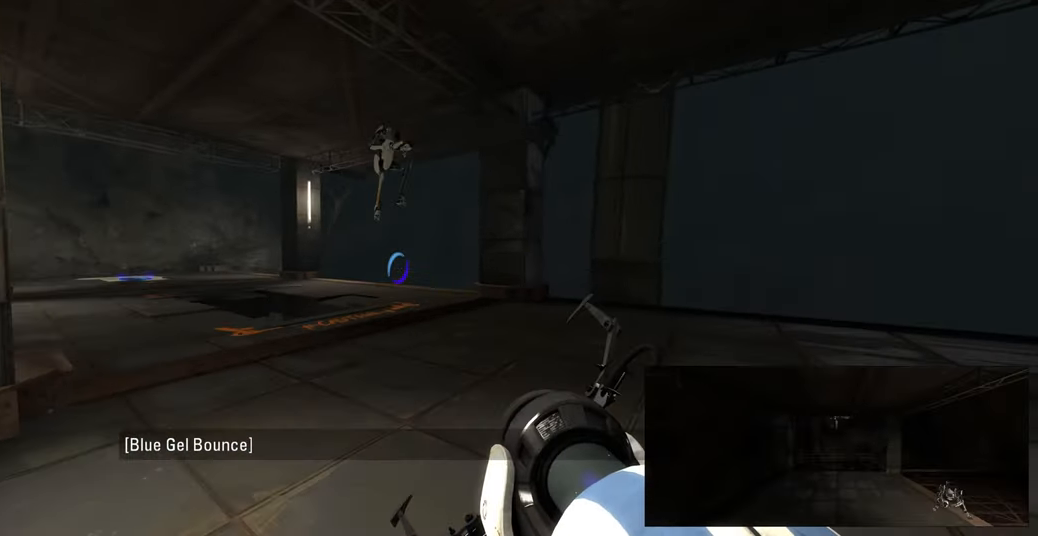
{"keys": ["a"], "mouse": [], "events": [[33, "d", "up"], [83, "w", "up"], [483, "a", "down"]]}
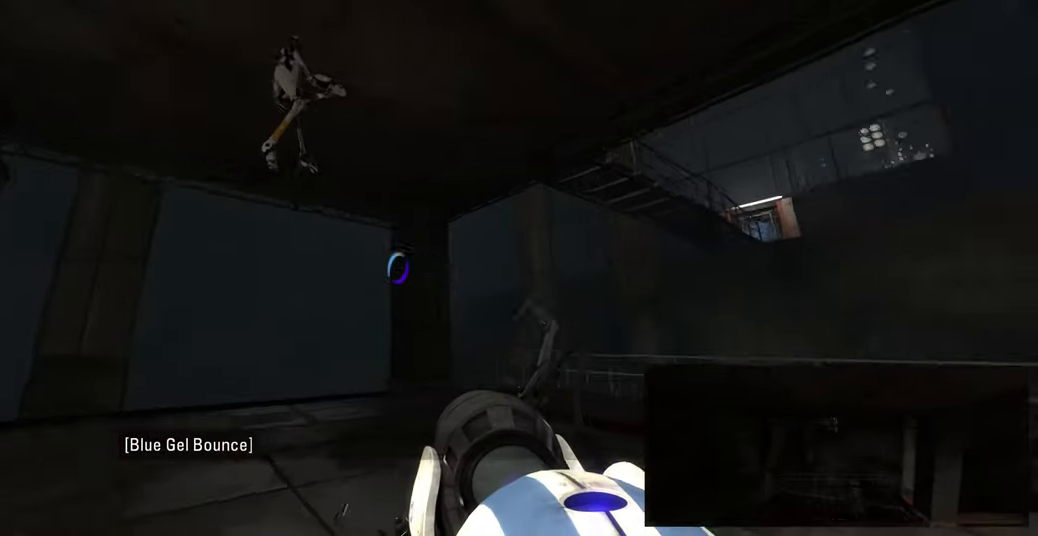
{"keys": ["w"], "mouse": [], "events": [[133, "w", "down"], [200, "a", "up"]]}
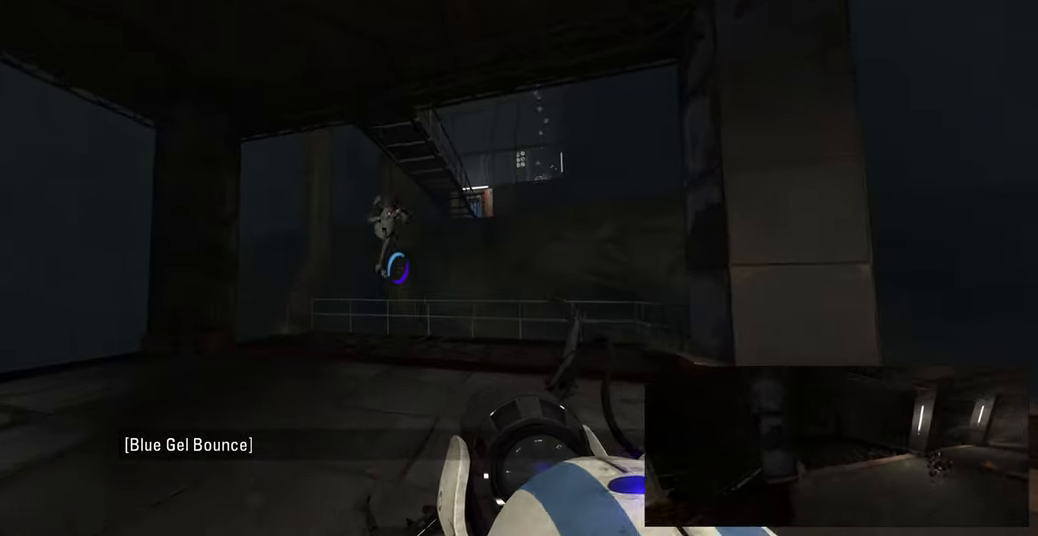
{"keys": ["a"], "mouse": [], "events": [[333, "a", "down"], [350, "w", "up"]]}
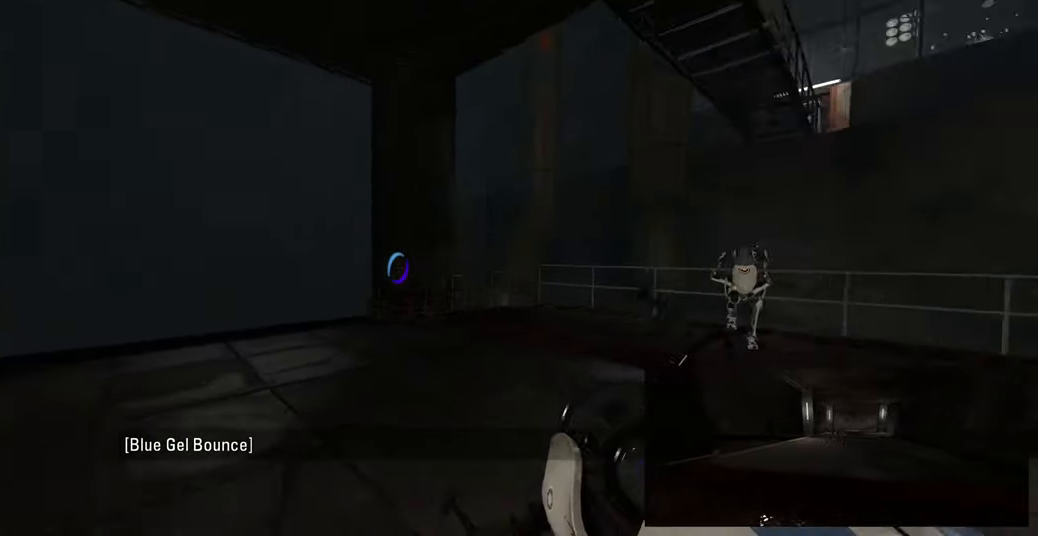
{"keys": ["a"], "mouse": [], "events": [[167, "w", "down"], [283, "space", "down"], [317, "w", "up"], [350, "space", "up"]]}
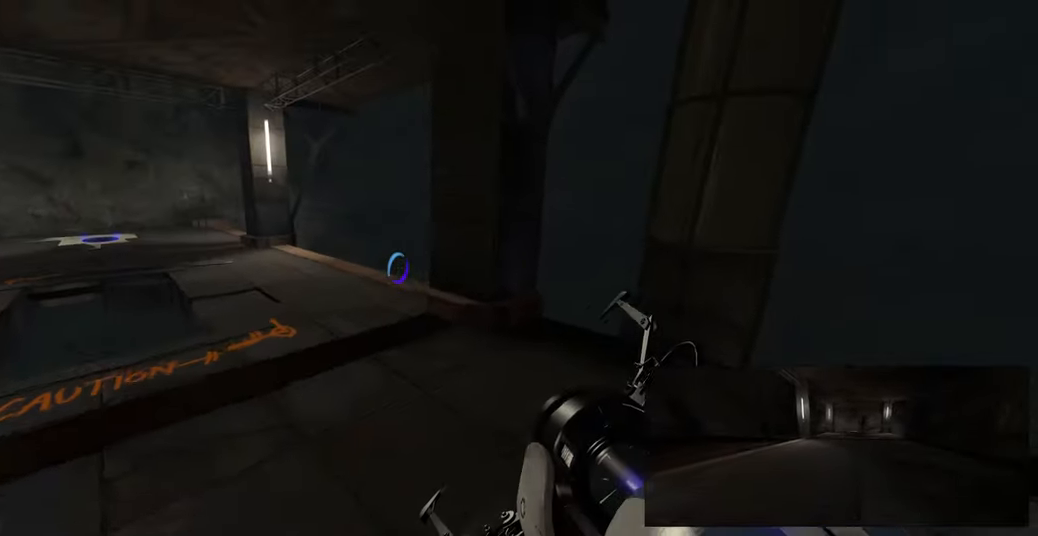
{"keys": ["a", "s"], "mouse": [], "events": [[401, "s", "down"]]}
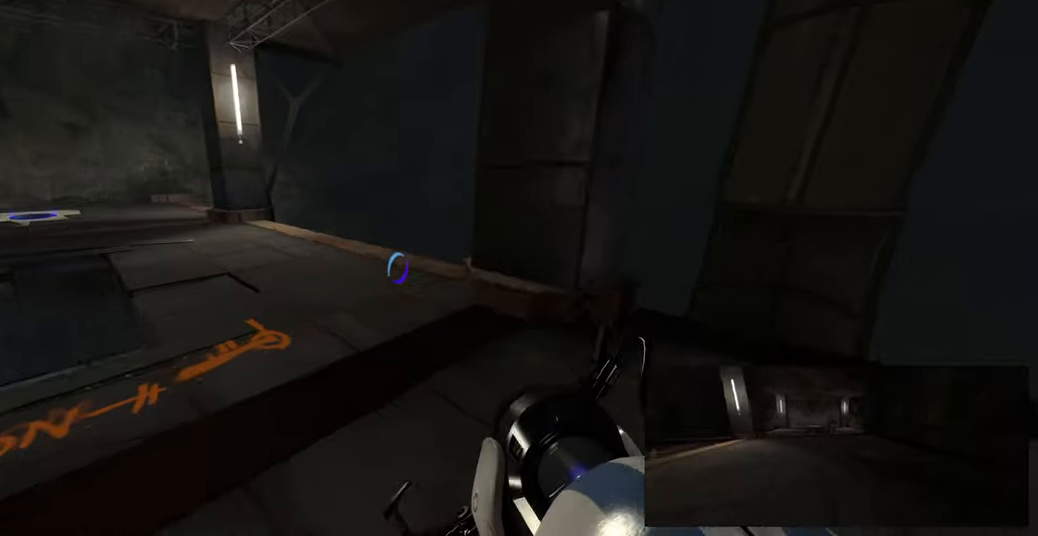
{"keys": ["a"], "mouse": [], "events": [[333, "s", "up"]]}
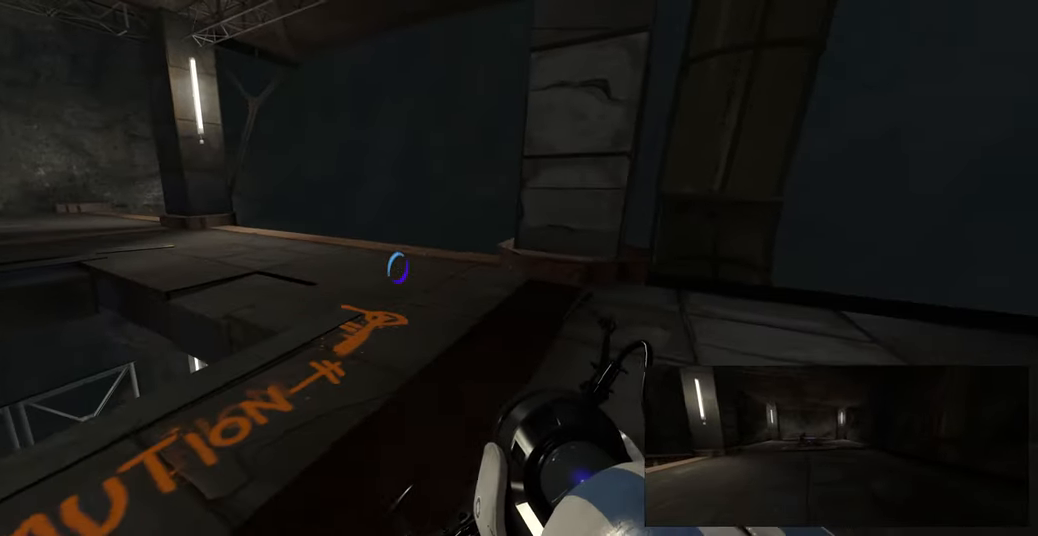
{"keys": [], "mouse": [], "events": [[100, "a", "up"]]}
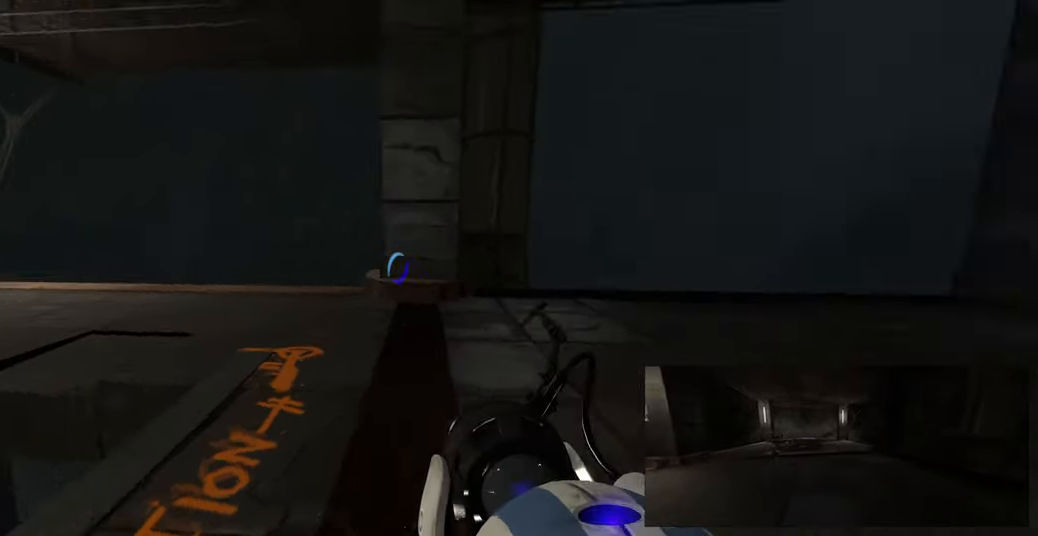
{"keys": [], "mouse": [], "events": []}
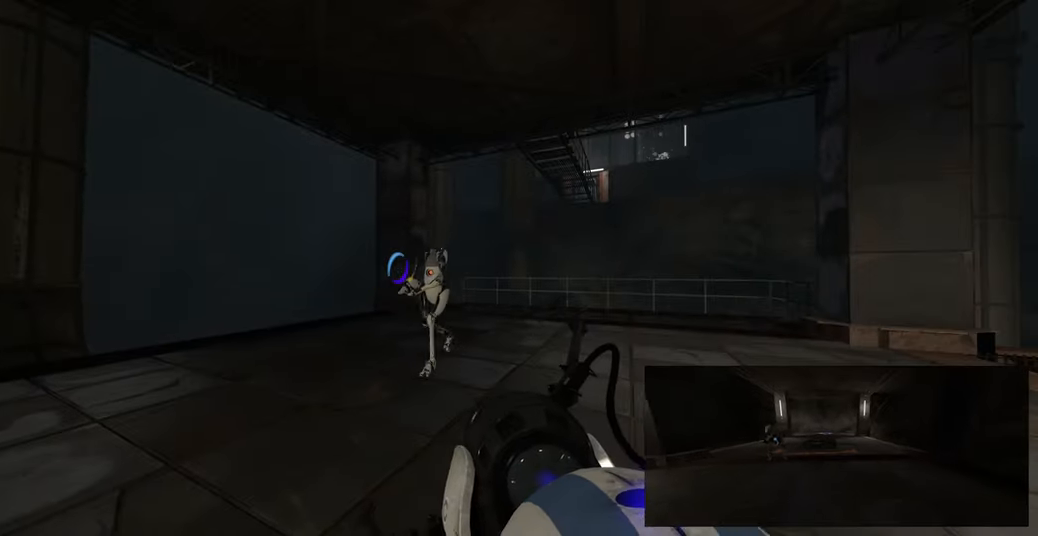
{"keys": [], "mouse": [], "events": [[250, "a", "down"], [400, "a", "up"]]}
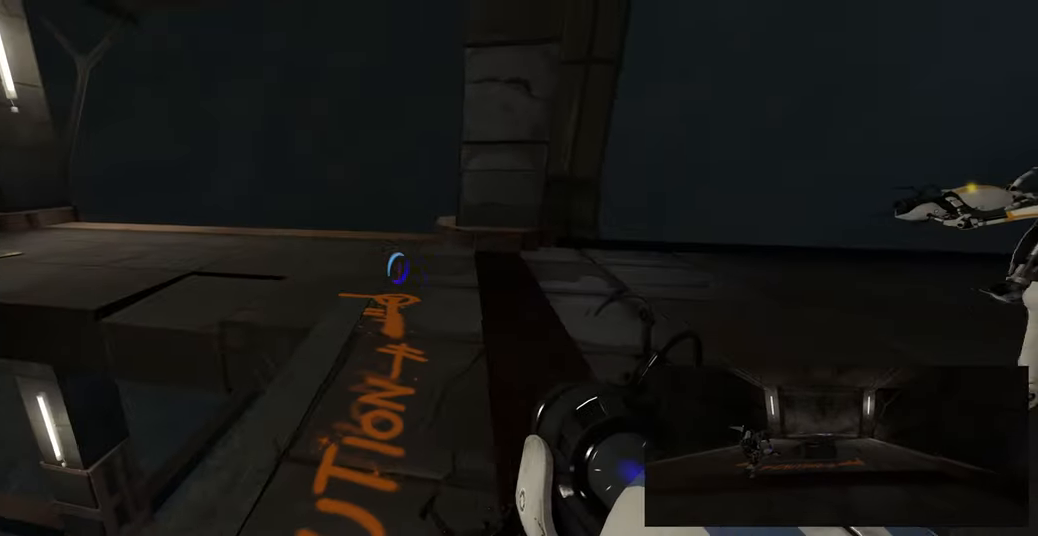
{"keys": ["a"], "mouse": [], "events": [[317, "w", "down"], [367, "a", "down"], [433, "w", "up"]]}
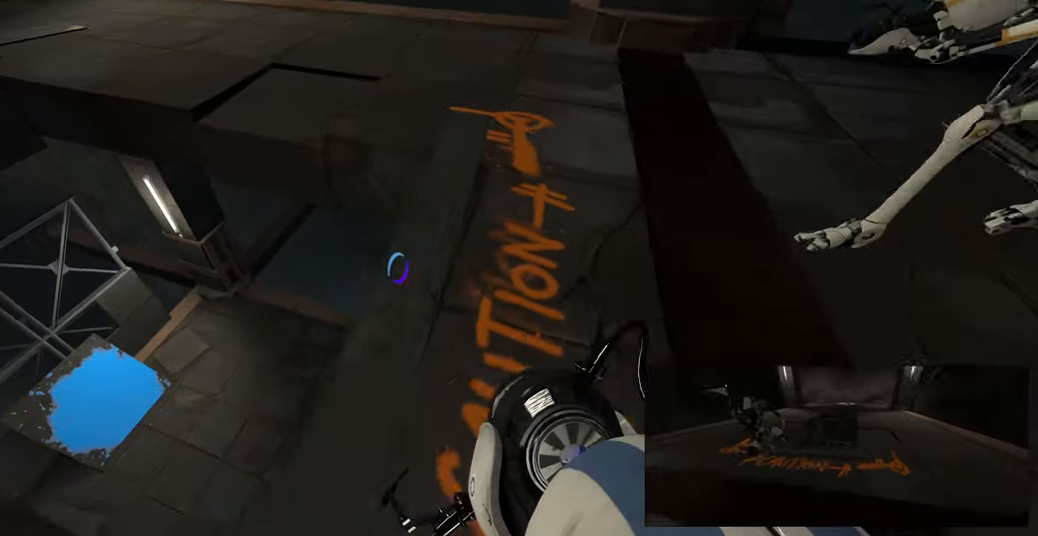
{"keys": [], "mouse": [], "events": [[83, "a", "up"], [250, "d", "down"], [367, "d", "up"]]}
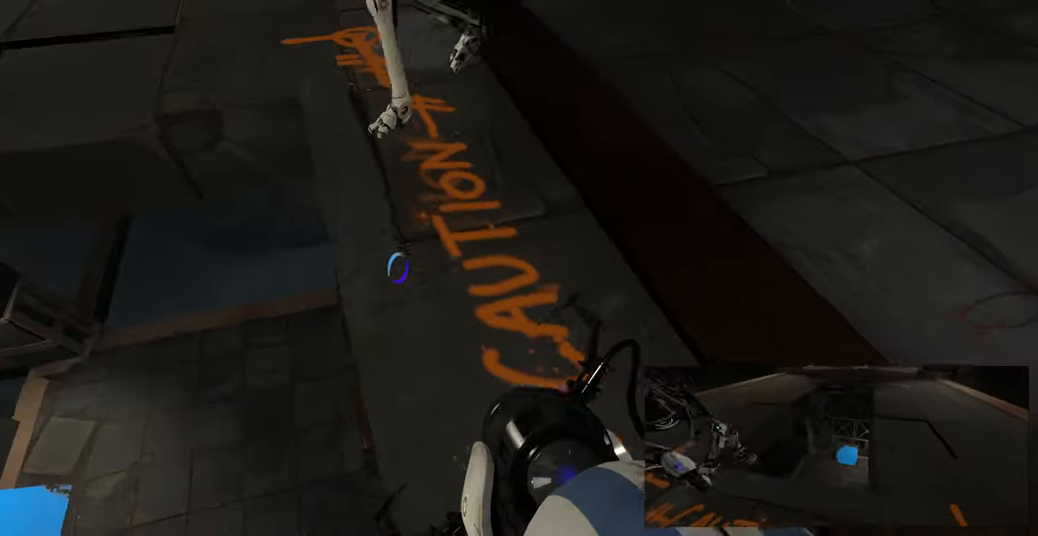
{"keys": [], "mouse": [], "events": [[350, "space", "down"], [450, "space", "up"]]}
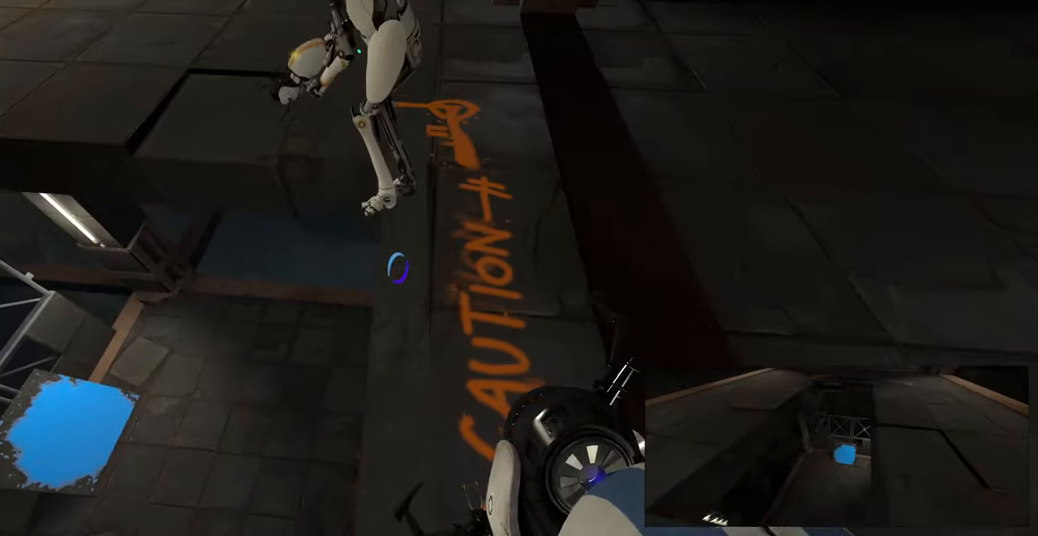
{"keys": [], "mouse": [], "events": []}
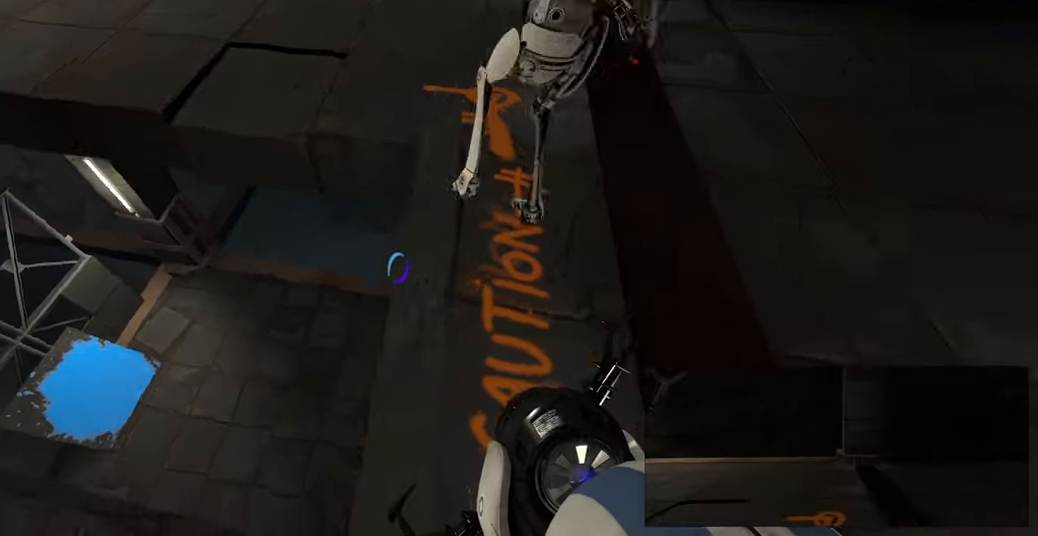
{"keys": [], "mouse": [], "events": [[283, "w", "down"], [417, "a", "down"], [467, "w", "up"], [500, "a", "up"]]}
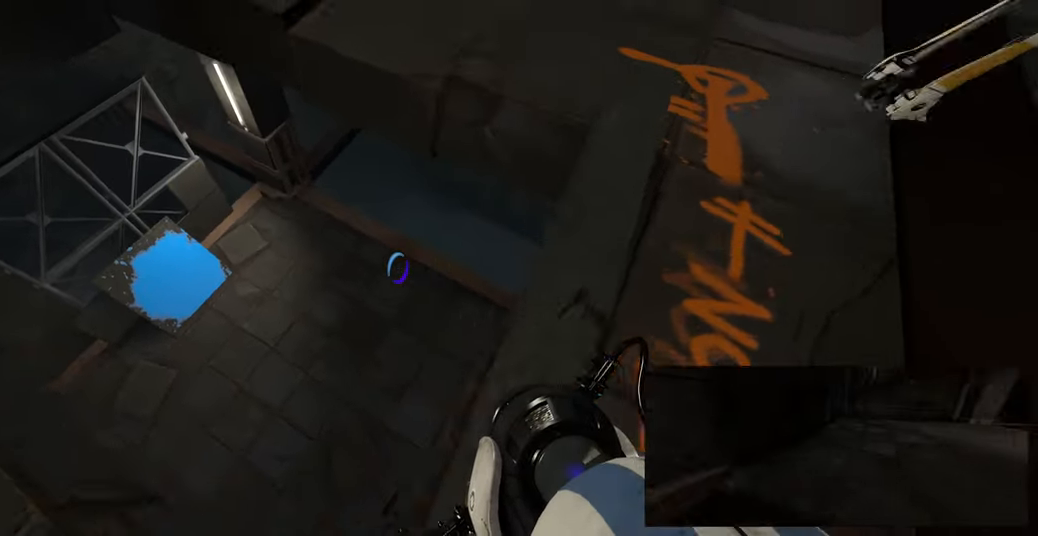
{"keys": [], "mouse": [], "events": [[117, "d", "down"], [367, "d", "up"]]}
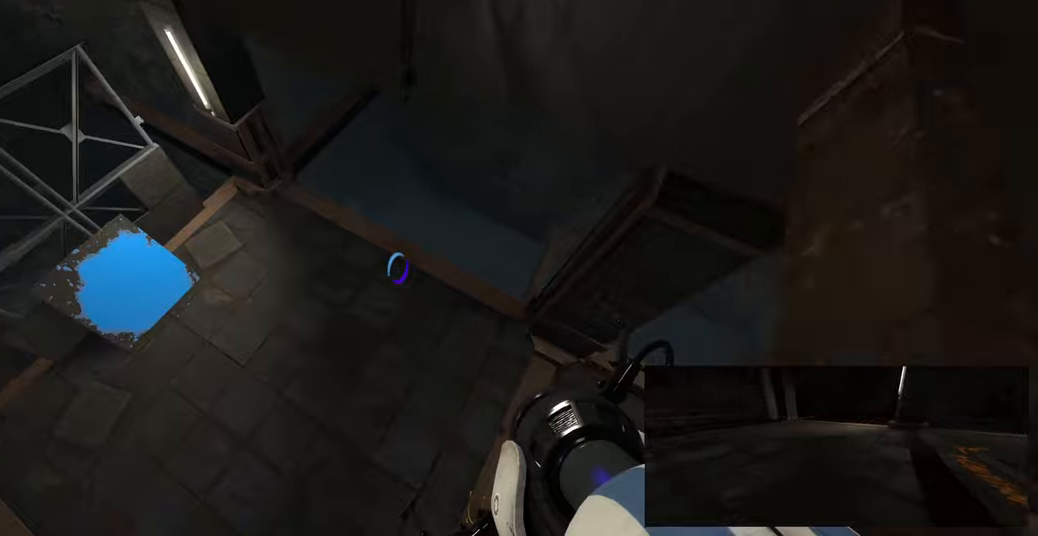
{"keys": [], "mouse": [], "events": []}
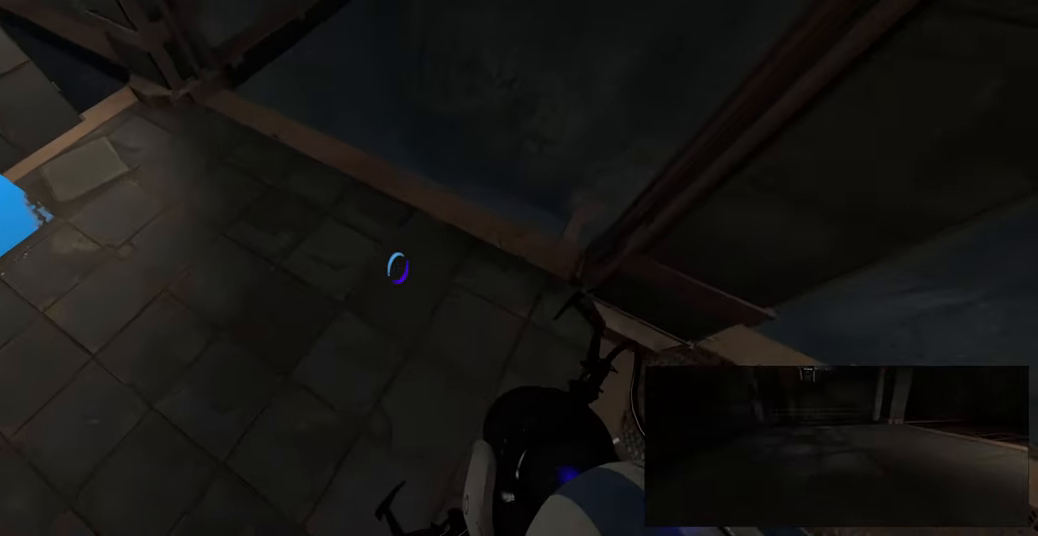
{"keys": [], "mouse": [], "events": []}
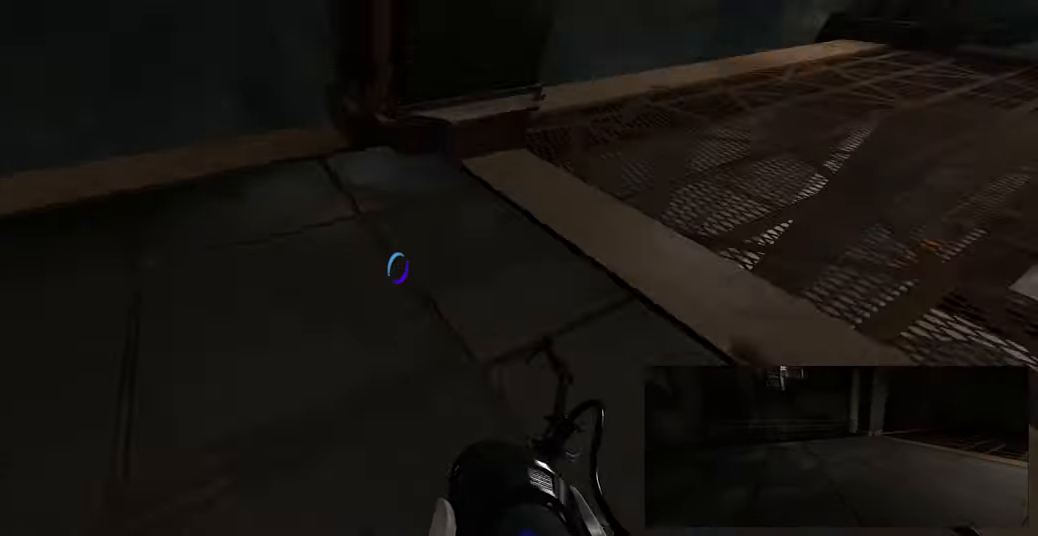
{"keys": [], "mouse": [], "events": []}